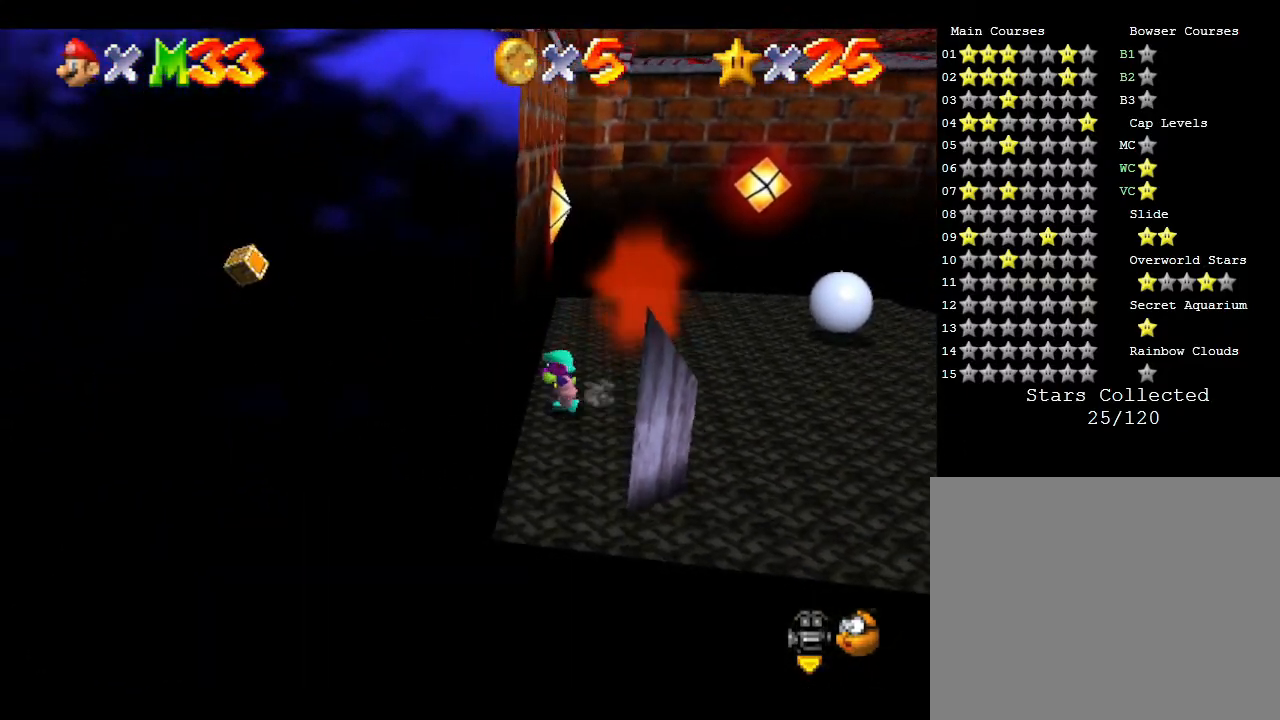
Gameplay with a controller (Nintendo layout); each line is a JSON object with the inputs held at the frame after it. "events" lists button and stick changes between this image and that frame as [ms after this image, input, new state], when the widget could be followed in between. Not read: L3 R3.
{"buttons": [], "left_stick": "right", "events": [[17, "left_stick", "up-left"], [117, "left_stick", "up"], [217, "left_stick", "up-right"], [350, "left_stick", "right"]]}
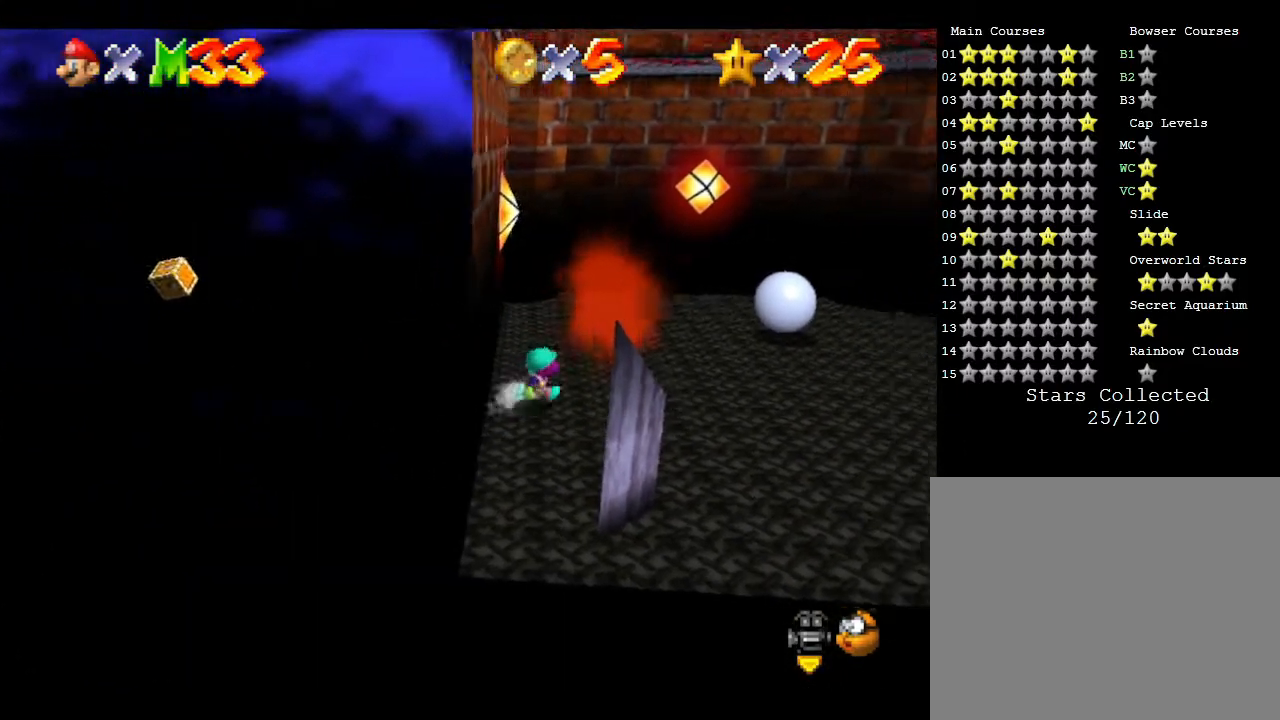
{"buttons": ["A"], "left_stick": "left", "events": [[283, "left_stick", "left"], [433, "A", "down"]]}
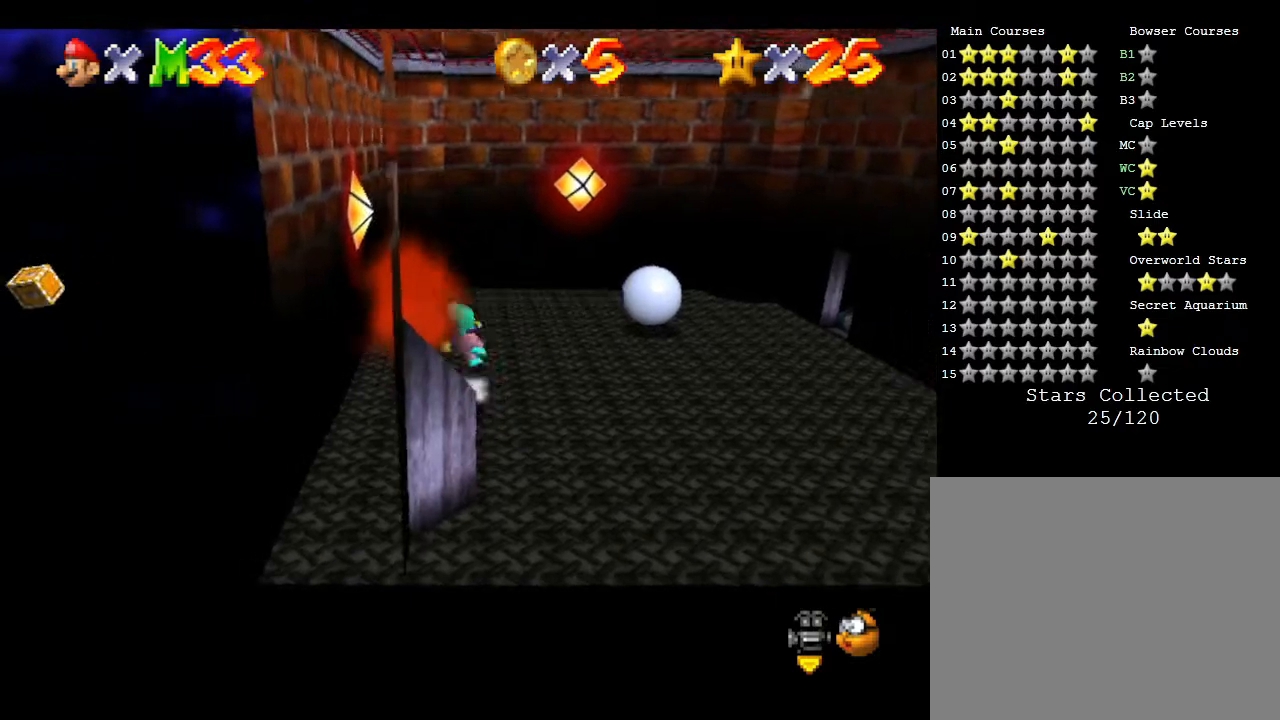
{"buttons": [], "left_stick": "left", "events": [[283, "A", "up"]]}
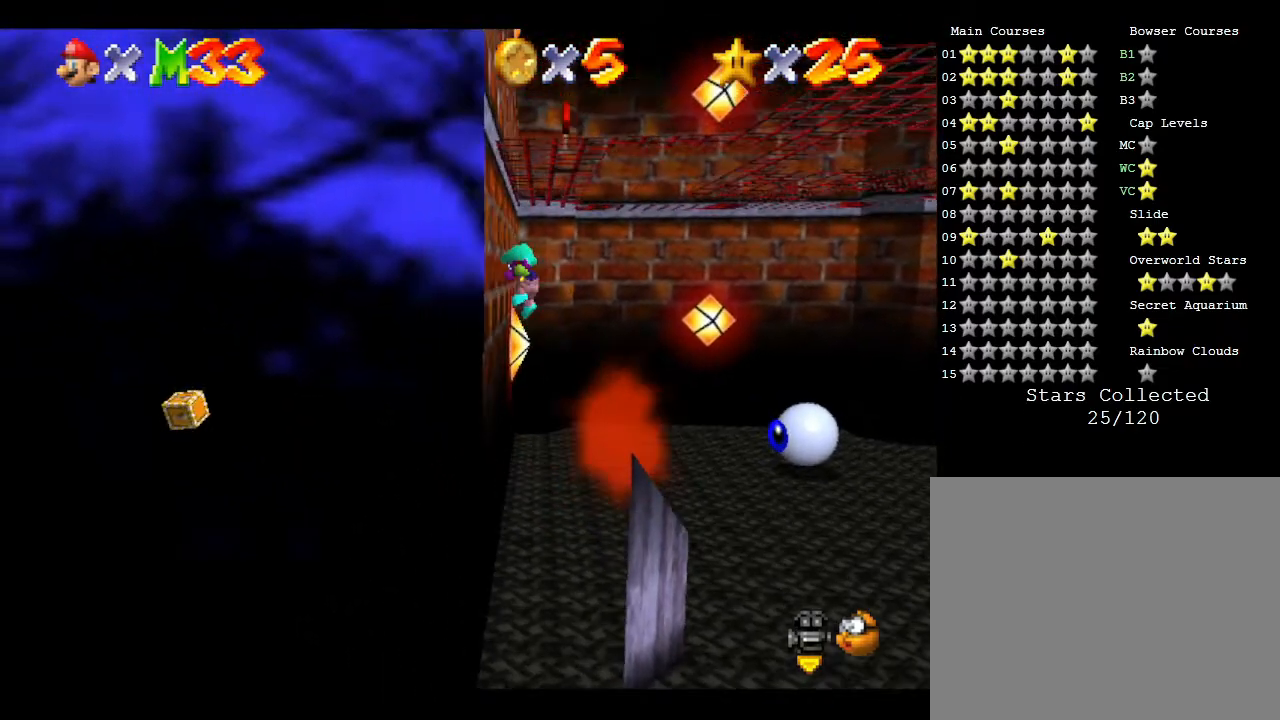
{"buttons": ["A"], "left_stick": "right", "events": [[117, "A", "down"], [267, "left_stick", "center"], [333, "left_stick", "right"]]}
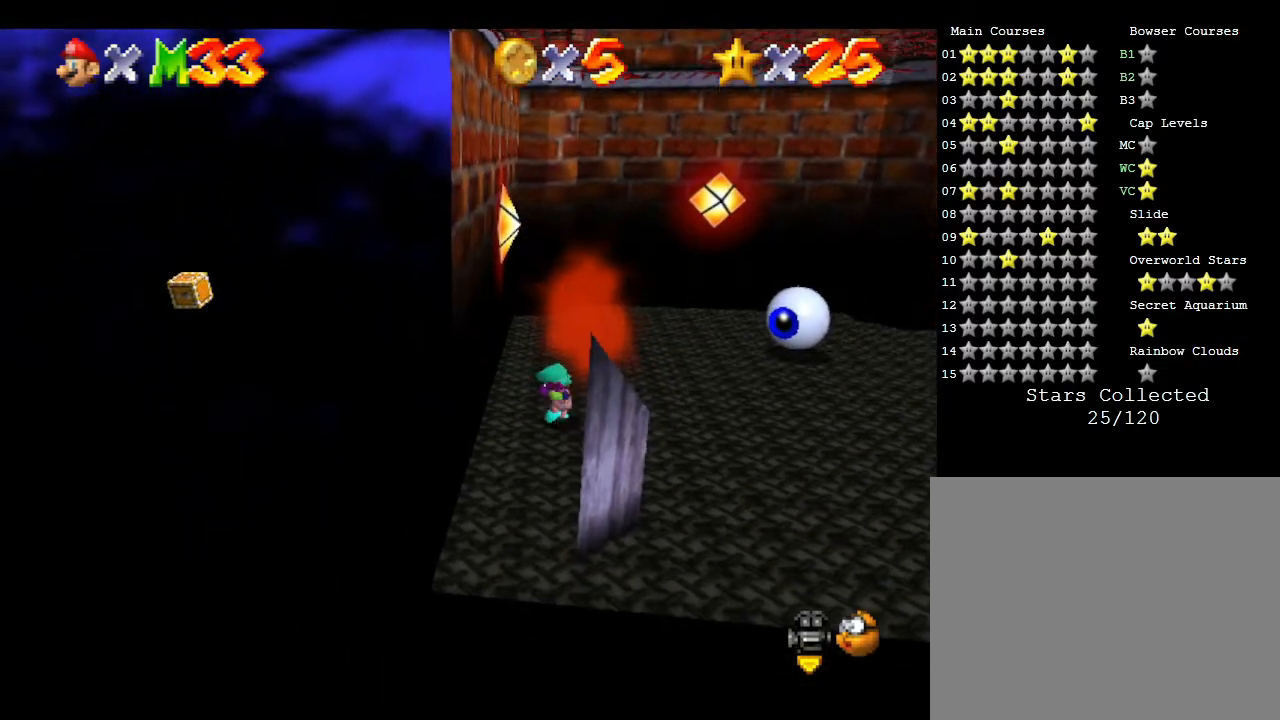
{"buttons": [], "left_stick": "left", "events": [[17, "left_stick", "center"], [83, "A", "up"], [333, "left_stick", "left"]]}
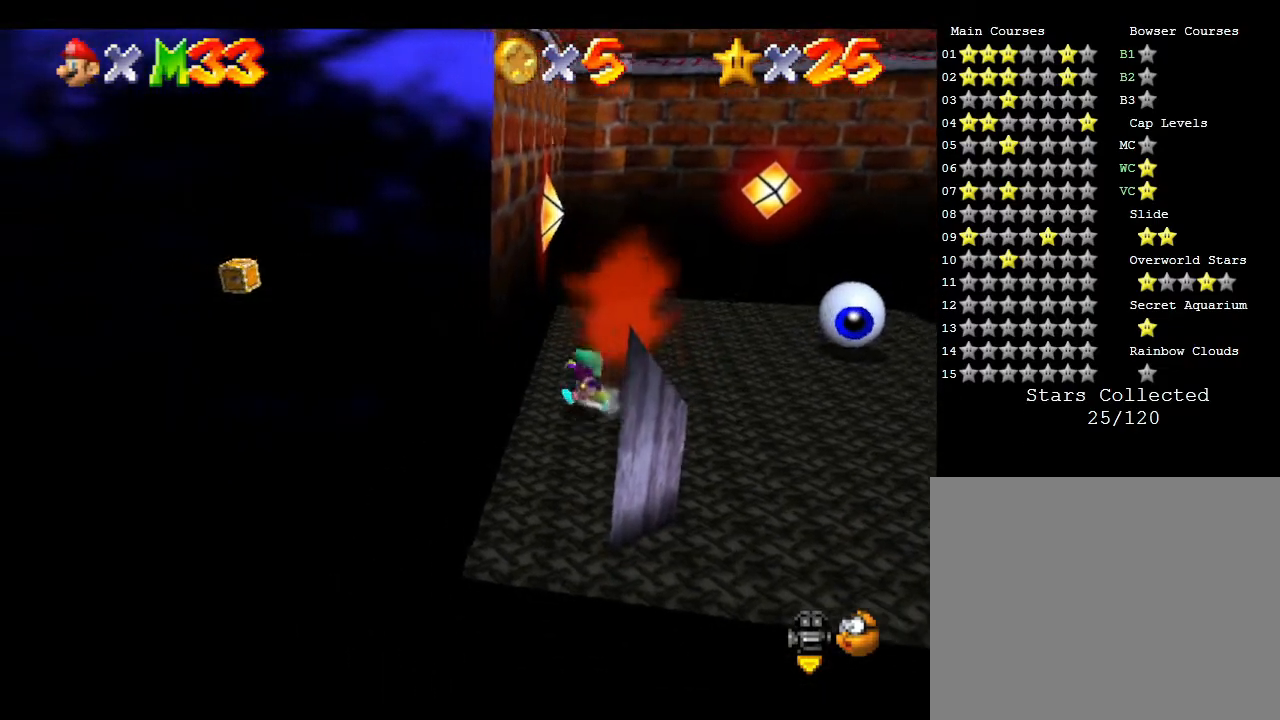
{"buttons": ["A"], "left_stick": "left", "events": [[17, "A", "down"], [267, "A", "up"], [350, "A", "down"]]}
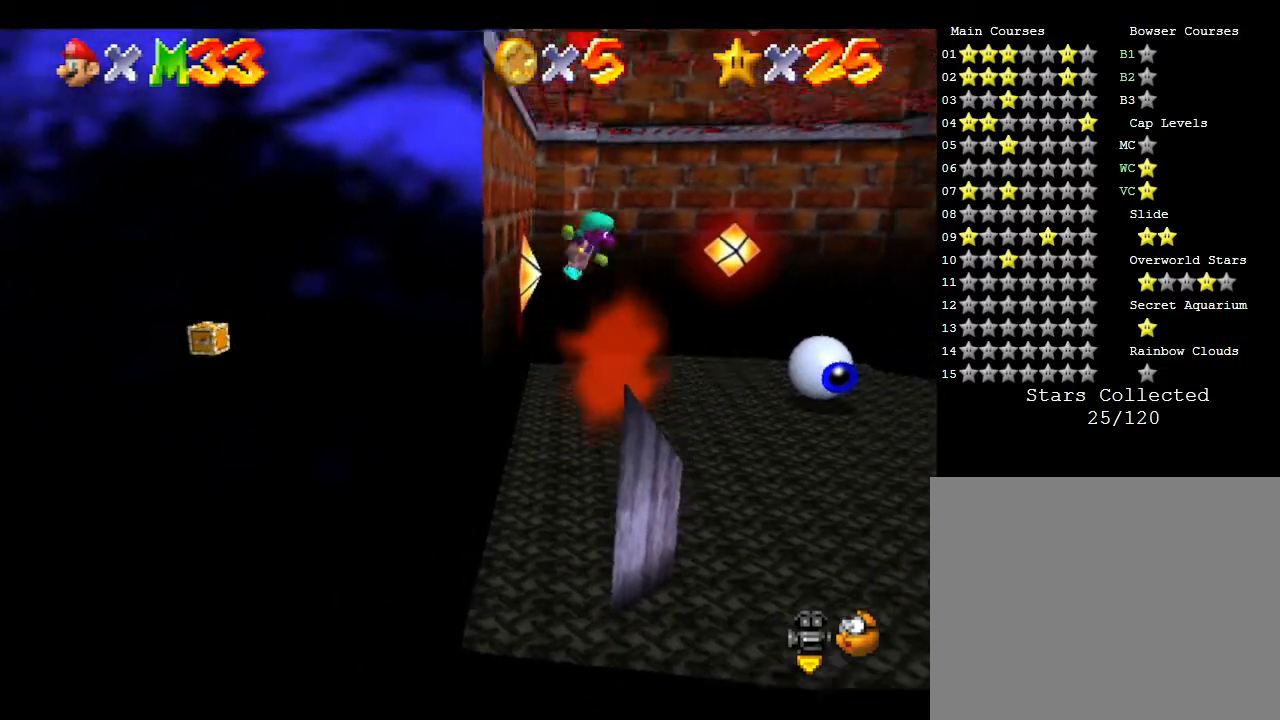
{"buttons": ["A"], "left_stick": "right", "events": [[17, "left_stick", "down-right"], [100, "left_stick", "right"], [417, "A", "up"], [483, "A", "down"]]}
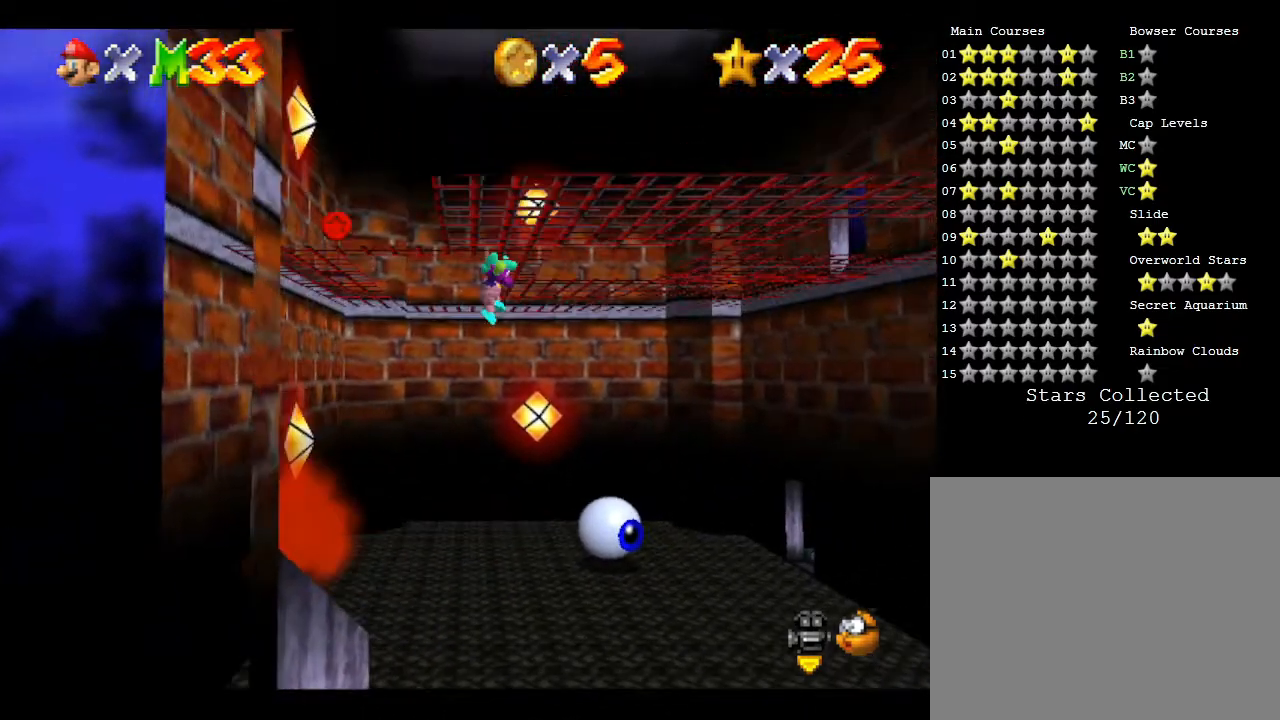
{"buttons": [], "left_stick": "center", "events": [[83, "left_stick", "up-right"], [200, "left_stick", "up"], [367, "left_stick", "up-left"], [433, "A", "up"], [483, "left_stick", "center"]]}
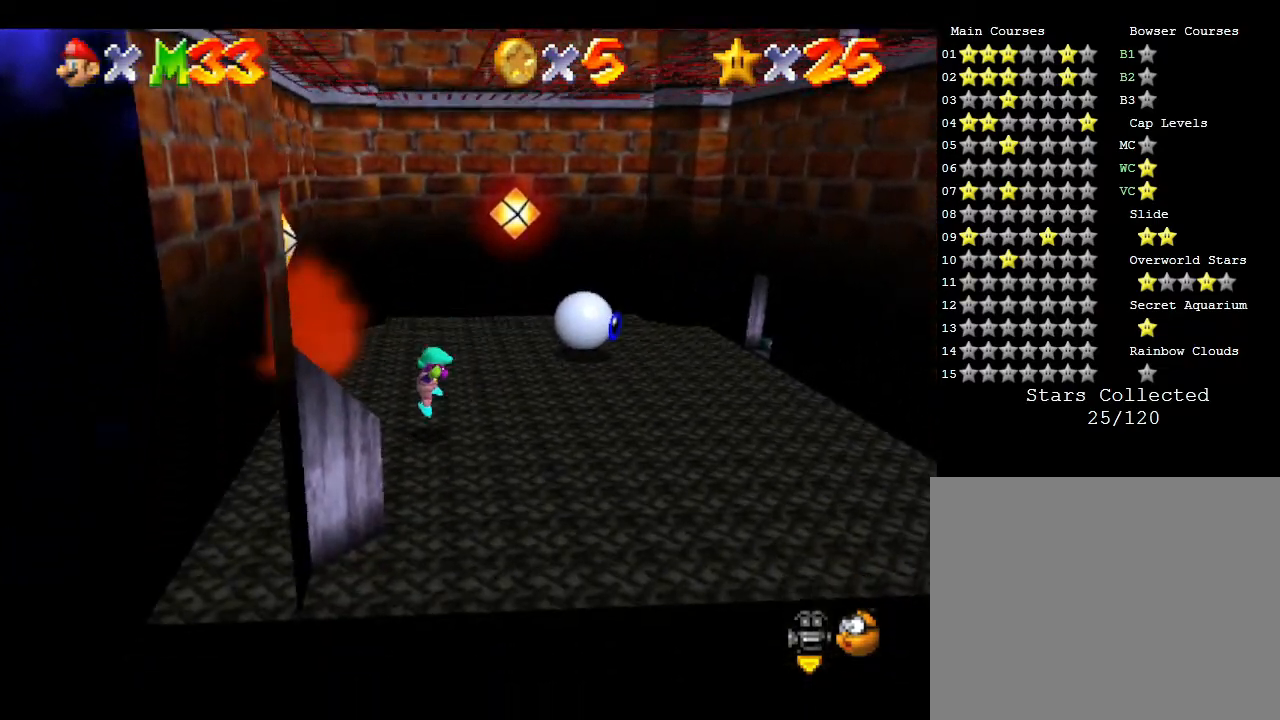
{"buttons": [], "left_stick": "right", "events": [[217, "left_stick", "right"]]}
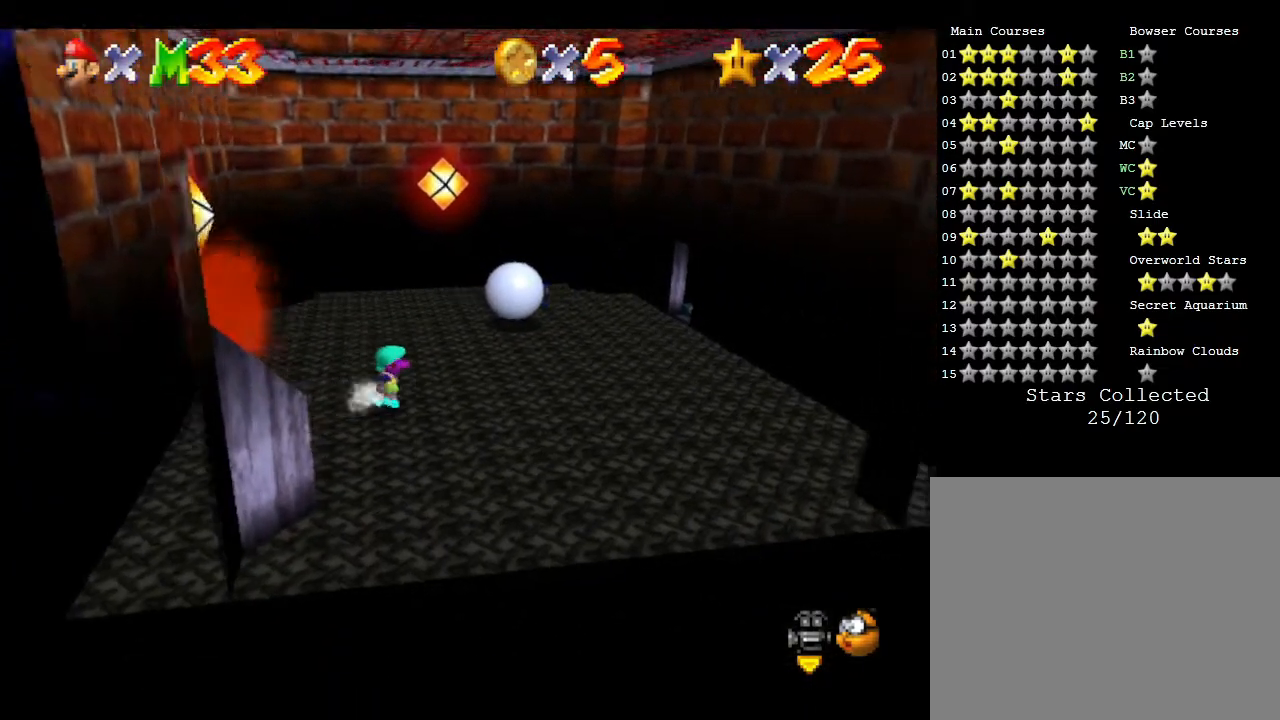
{"buttons": [], "left_stick": "left", "events": [[283, "left_stick", "left"]]}
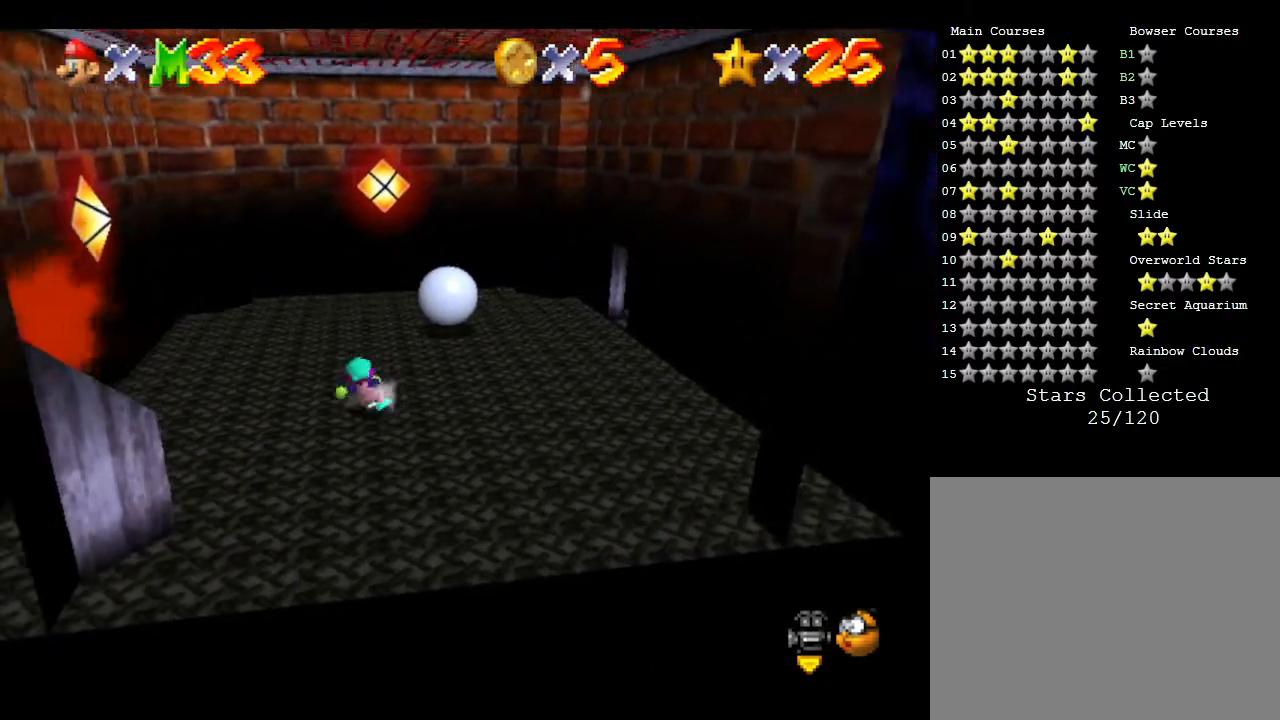
{"buttons": [], "left_stick": "left", "events": []}
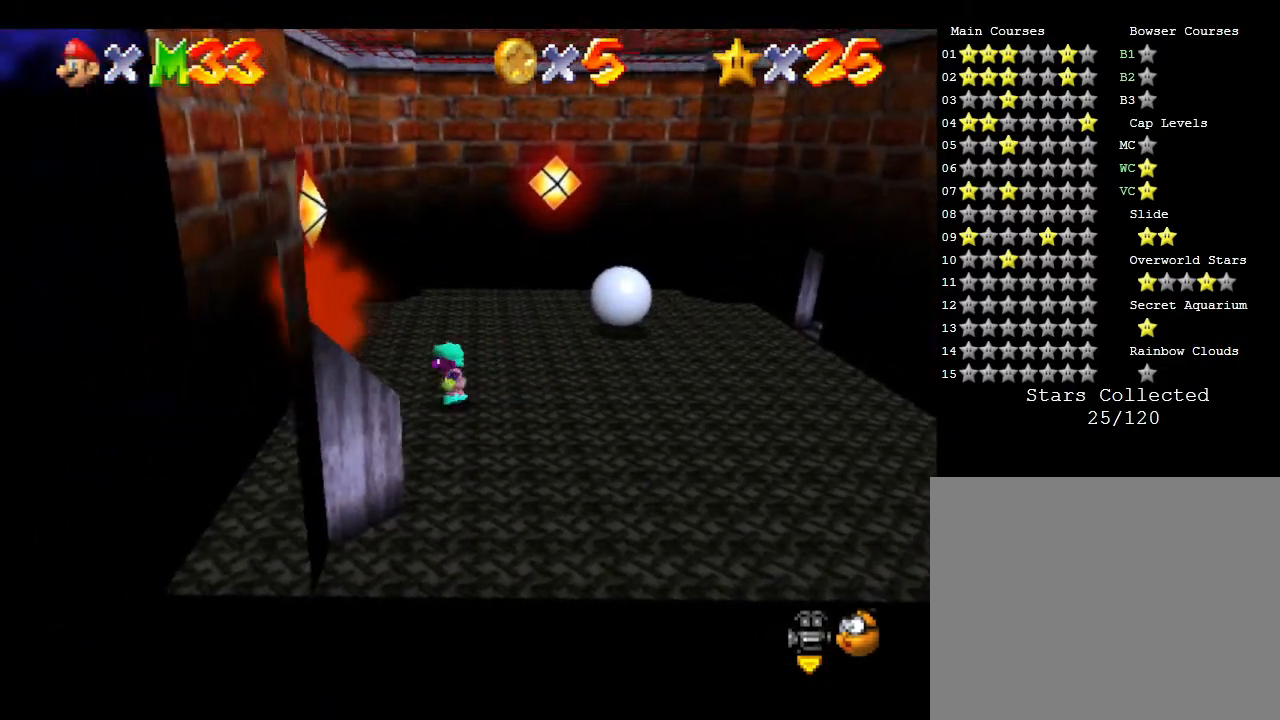
{"buttons": [], "left_stick": "left", "events": [[217, "A", "down"], [433, "A", "up"]]}
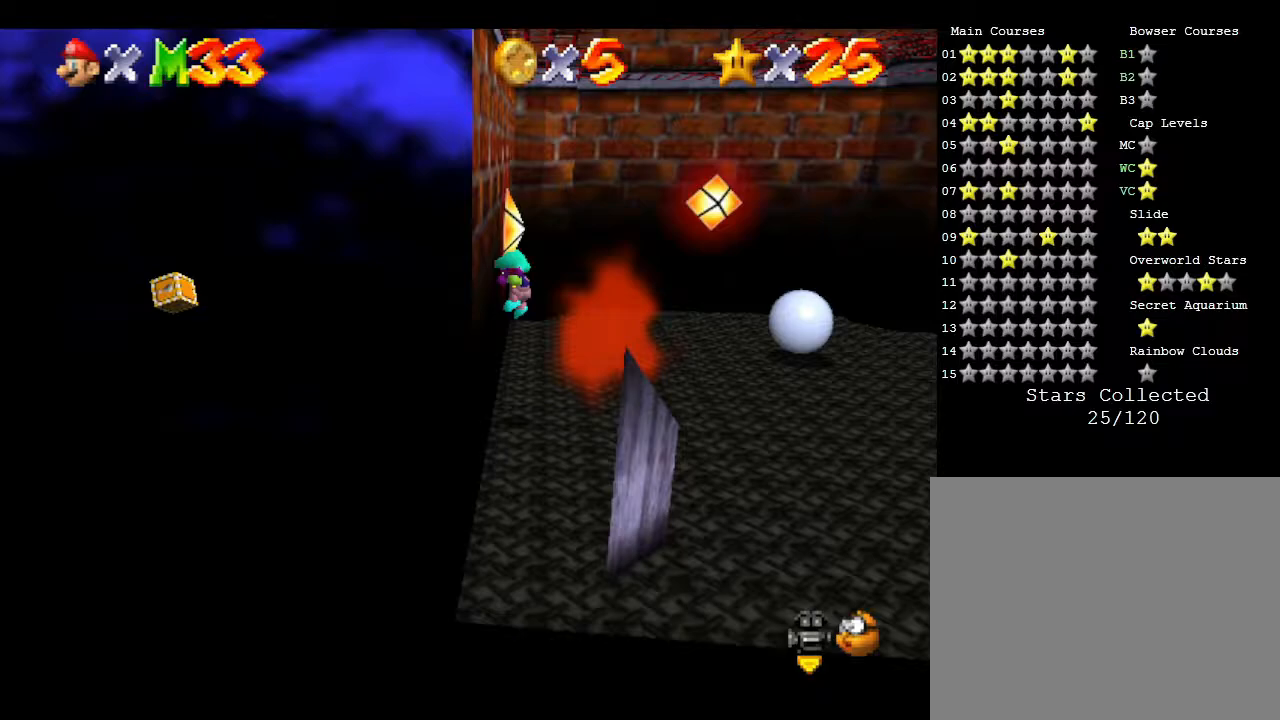
{"buttons": ["A"], "left_stick": "right", "events": [[33, "A", "down"], [183, "left_stick", "down-right"], [283, "left_stick", "right"]]}
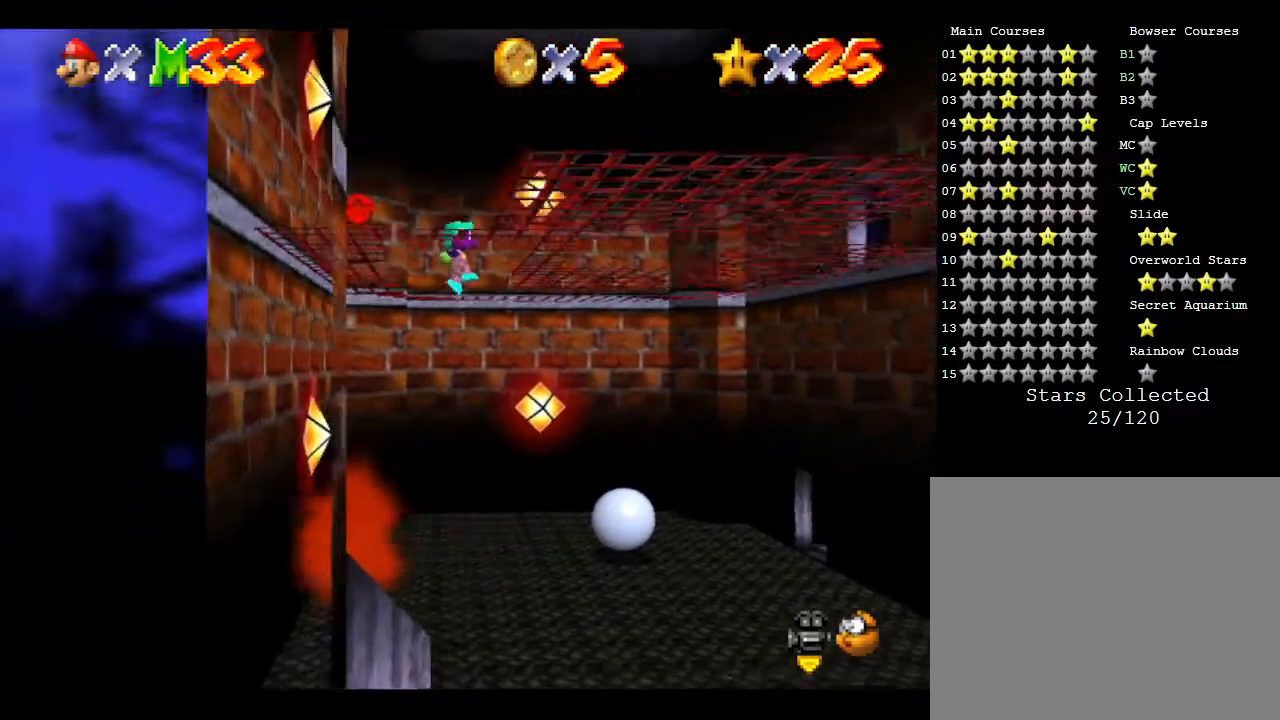
{"buttons": ["A"], "left_stick": "up", "events": [[183, "A", "up"], [183, "left_stick", "up"], [250, "A", "down"]]}
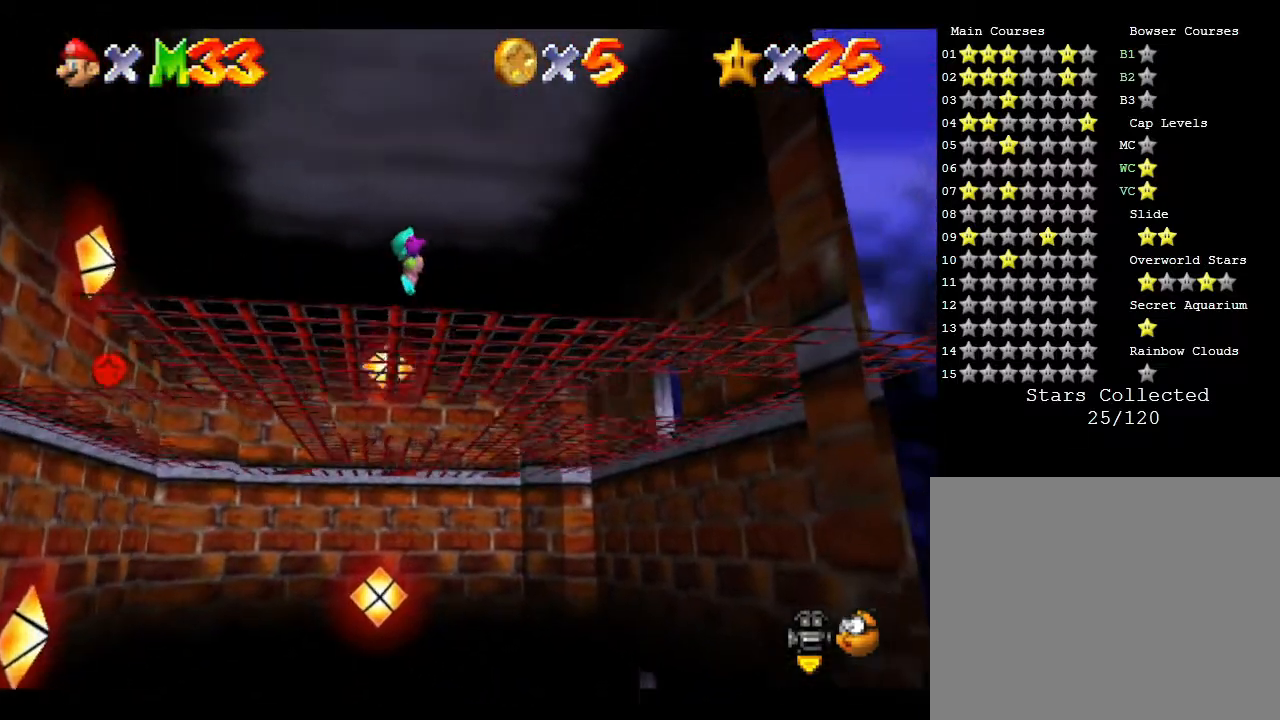
{"buttons": ["A"], "left_stick": "up", "events": [[167, "left_stick", "right"], [467, "left_stick", "up"]]}
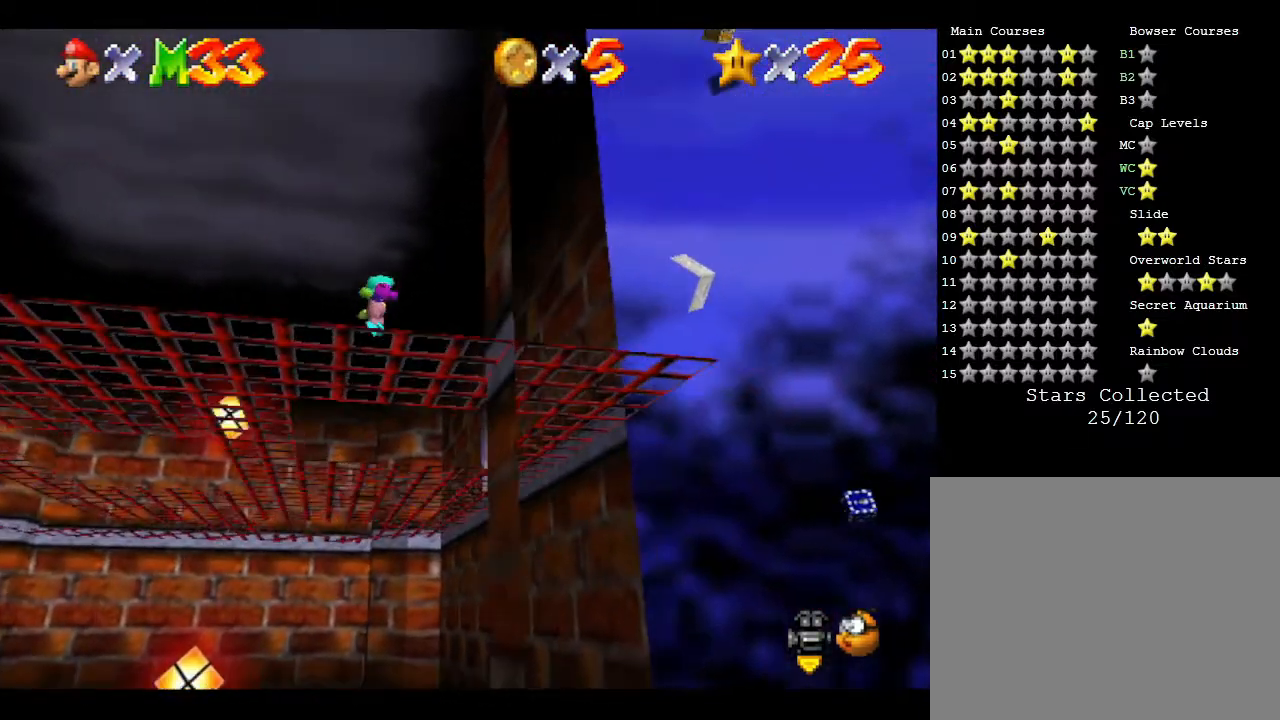
{"buttons": [], "left_stick": "right", "events": [[33, "A", "up"], [317, "left_stick", "up-right"], [467, "left_stick", "right"]]}
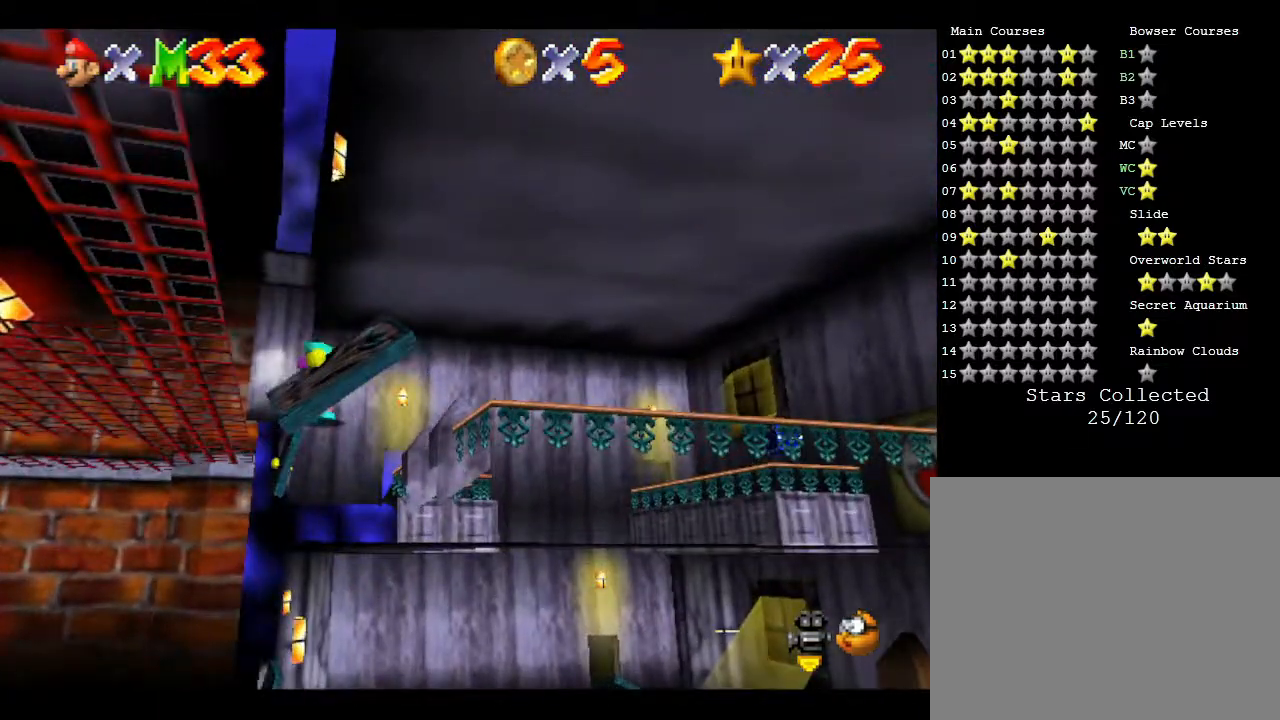
{"buttons": [], "left_stick": "center", "events": [[317, "left_stick", "center"]]}
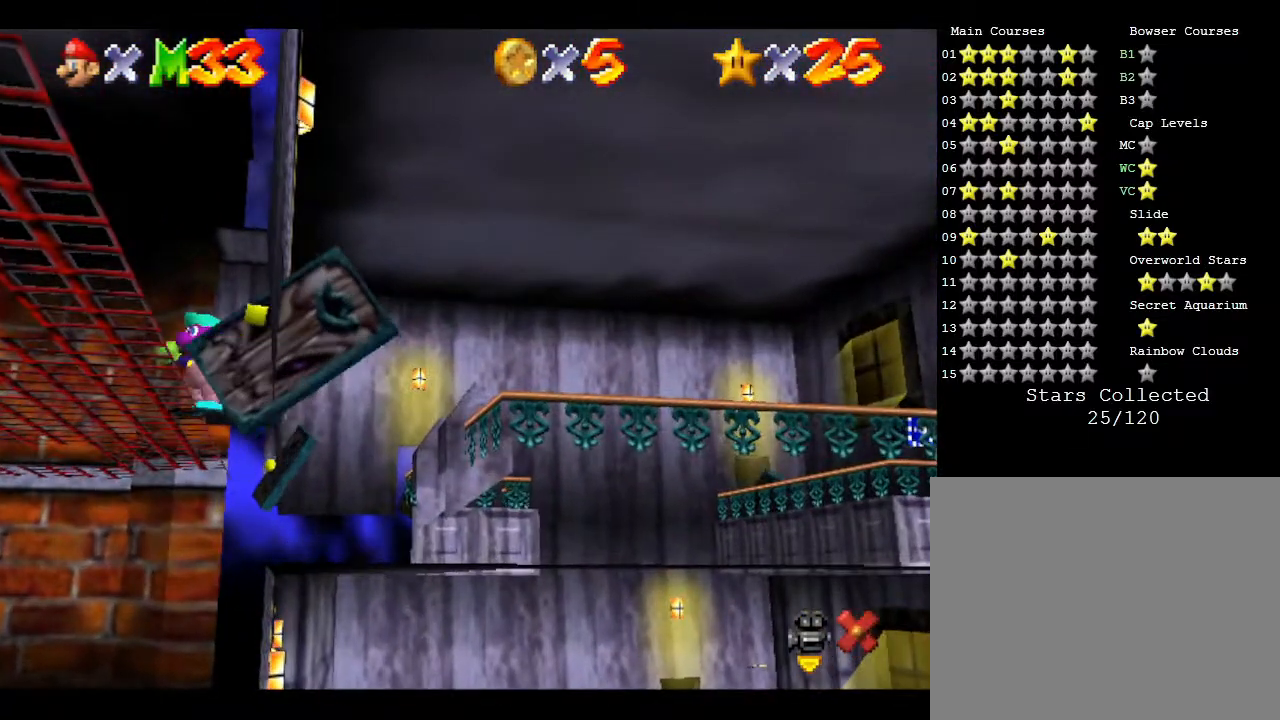
{"buttons": [], "left_stick": "center", "events": []}
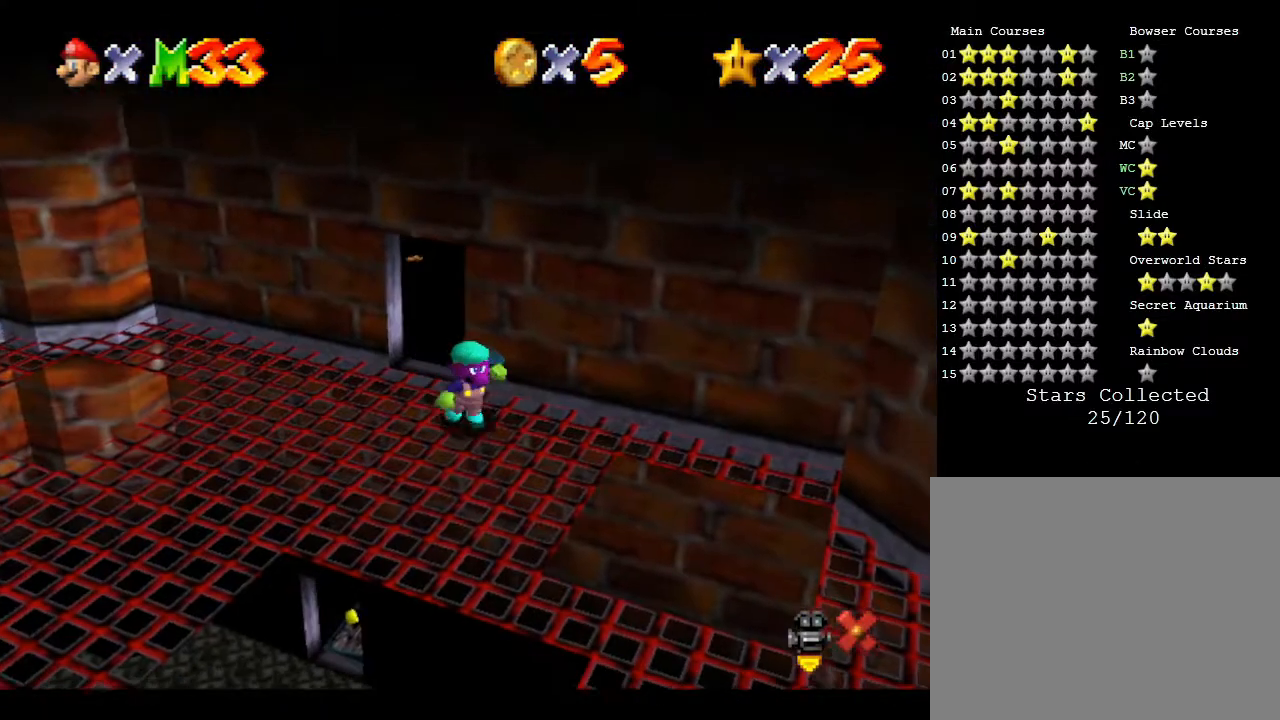
{"buttons": [], "left_stick": "center", "events": []}
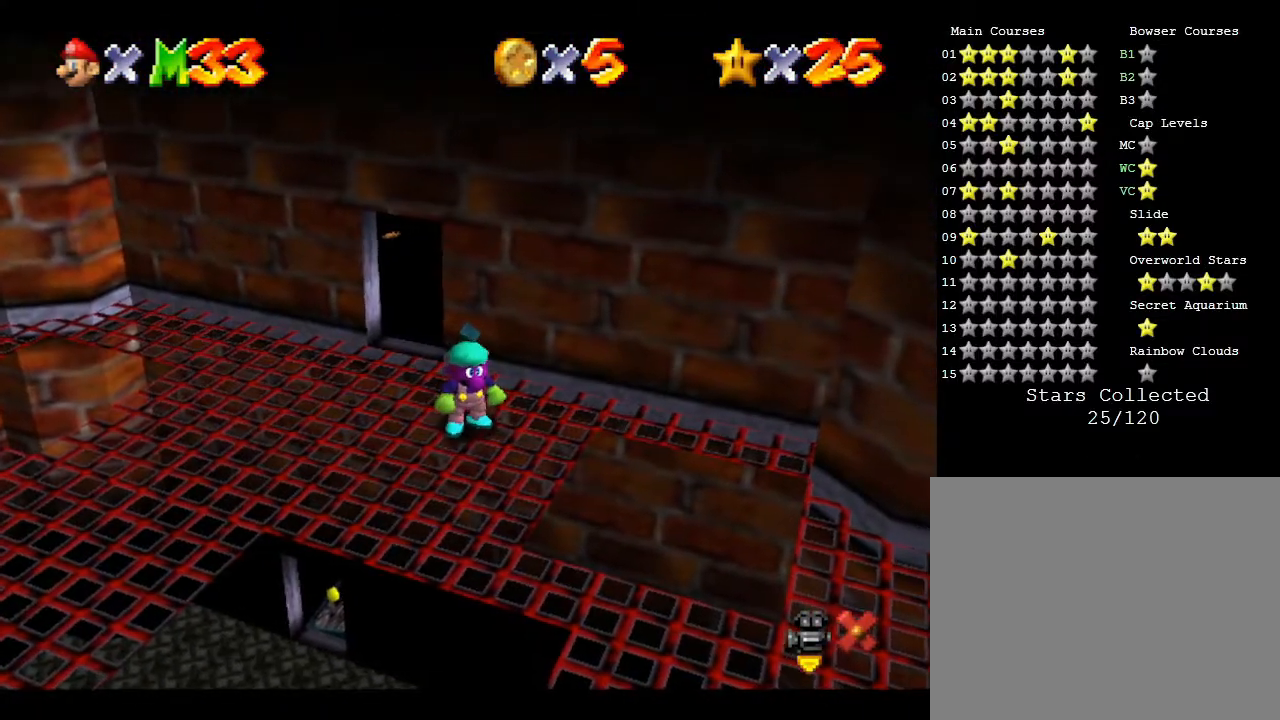
{"buttons": [], "left_stick": "up-left", "events": [[383, "left_stick", "left"], [450, "left_stick", "up-left"]]}
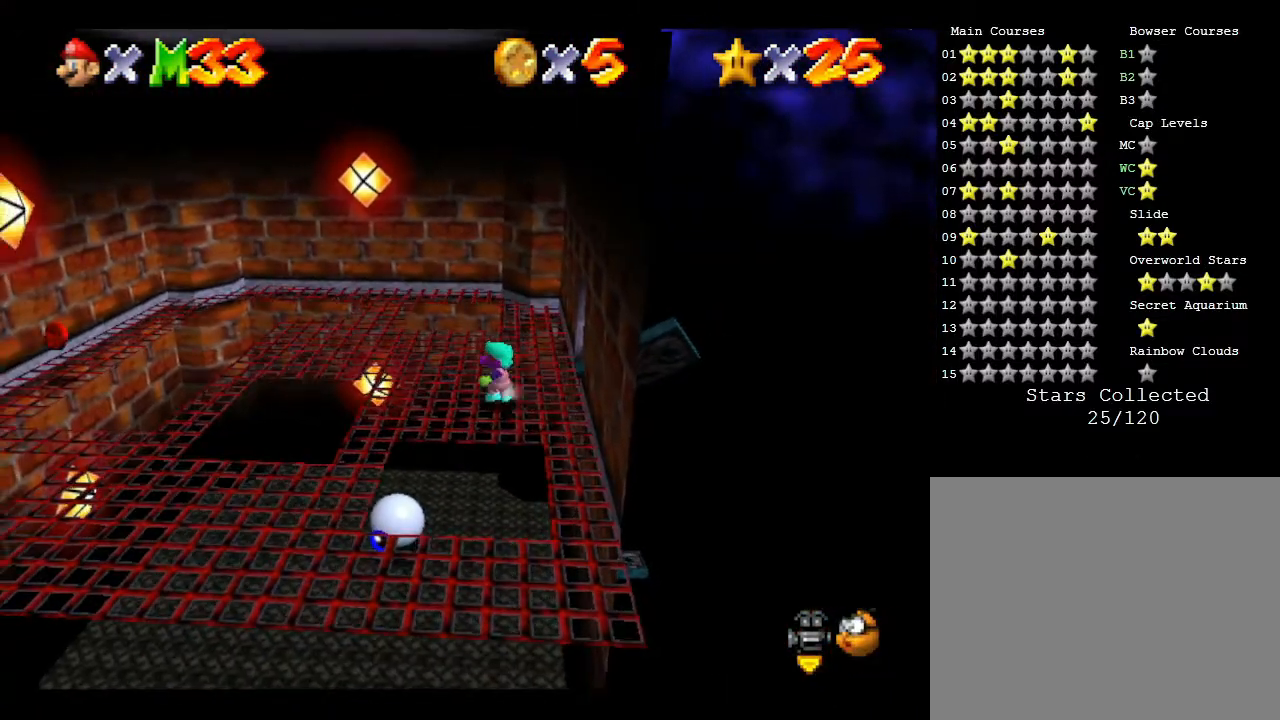
{"buttons": [], "left_stick": "right", "events": [[200, "left_stick", "up-right"], [483, "left_stick", "right"]]}
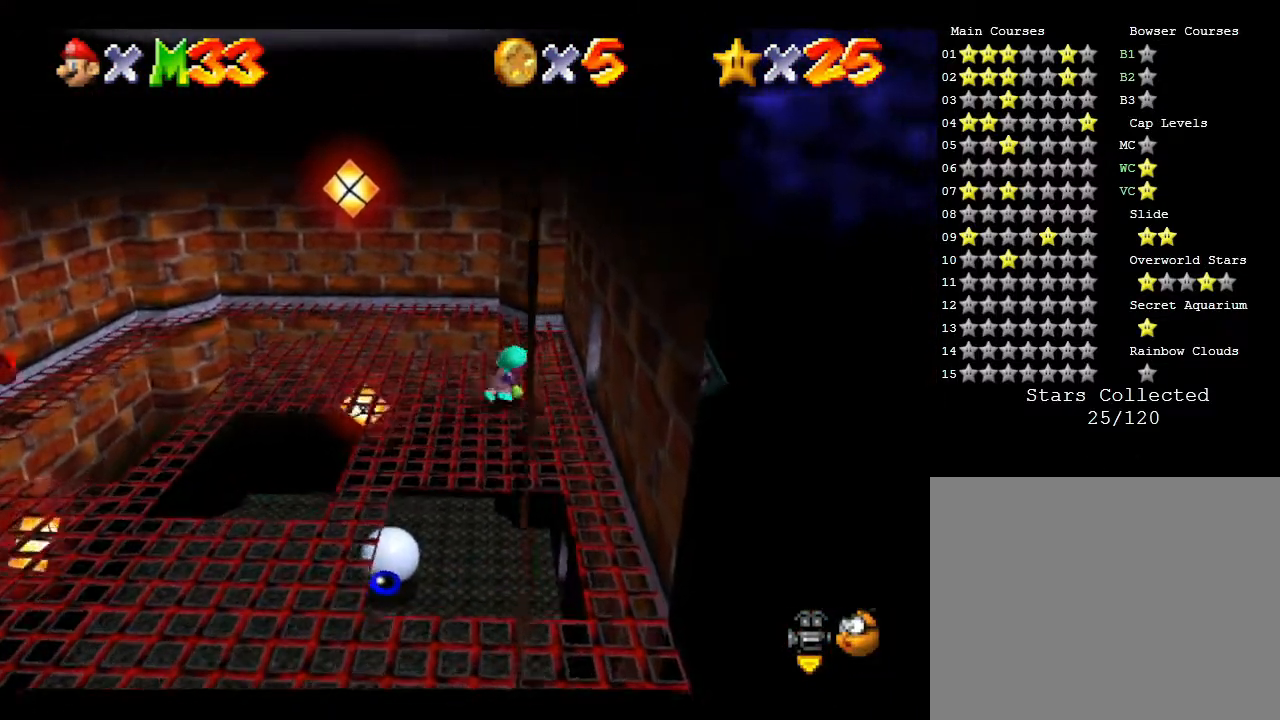
{"buttons": [], "left_stick": "right", "events": []}
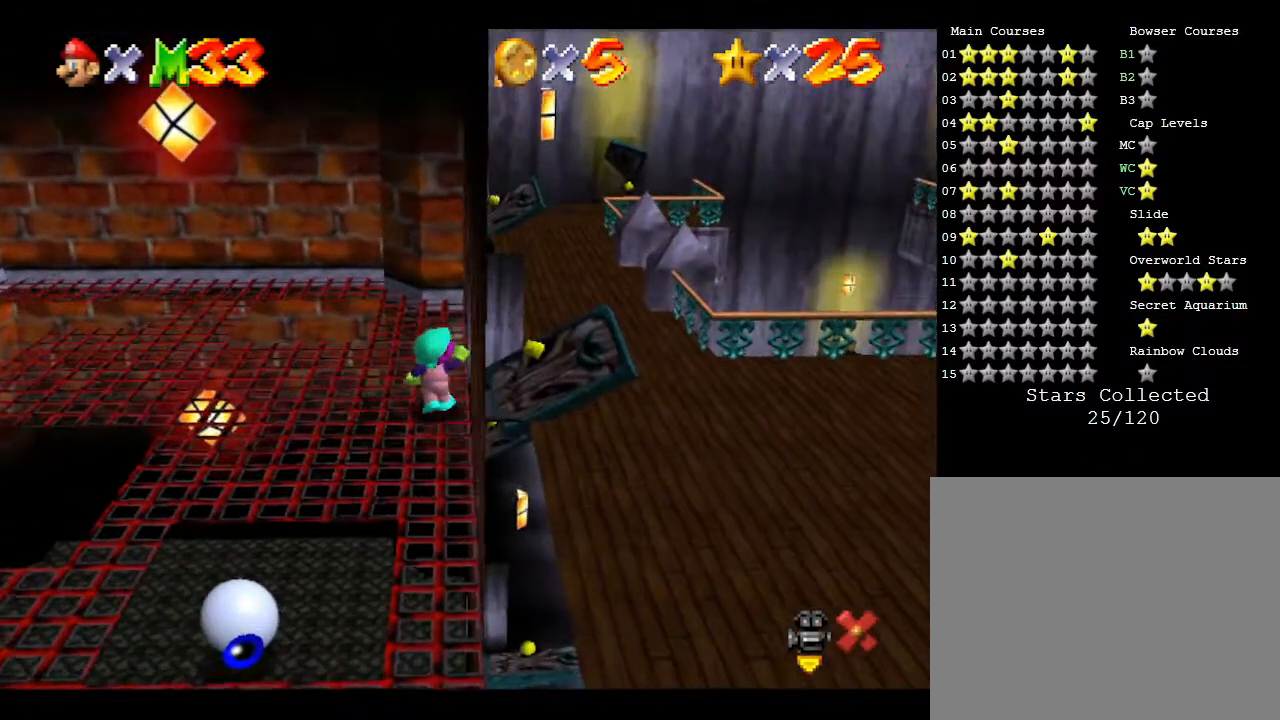
{"buttons": [], "left_stick": "center", "events": [[233, "left_stick", "center"]]}
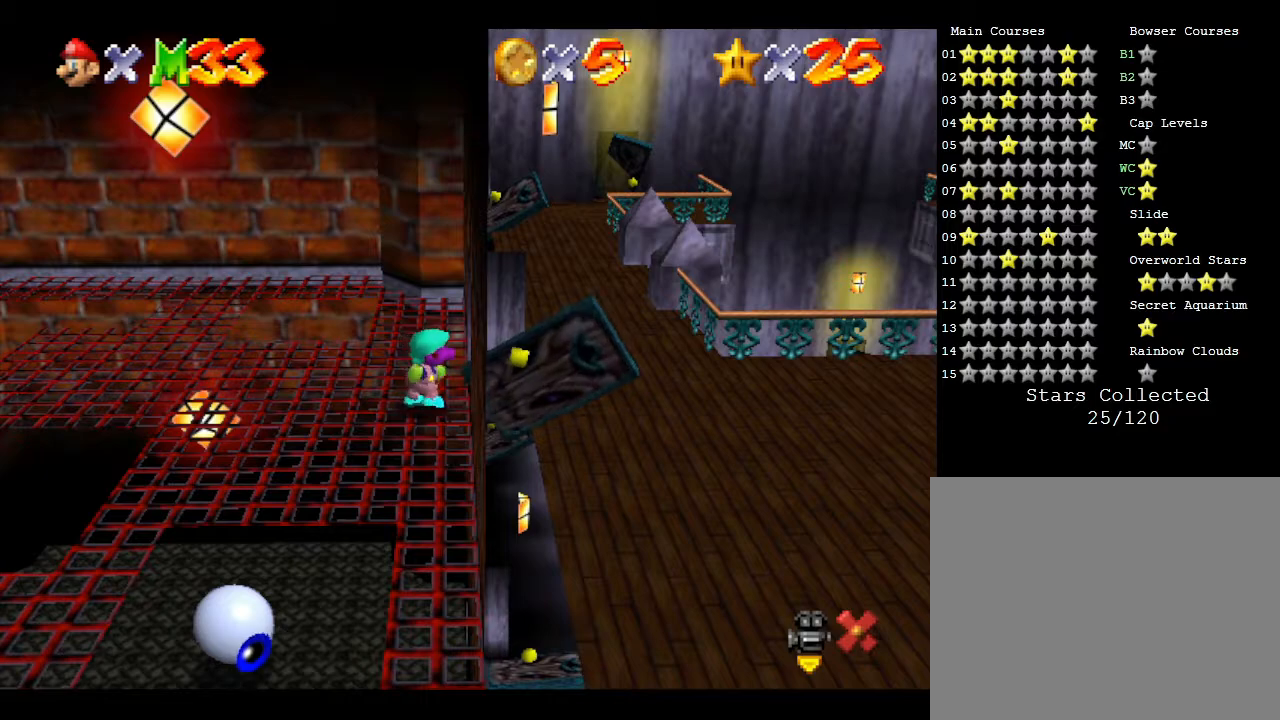
{"buttons": [], "left_stick": "center", "events": []}
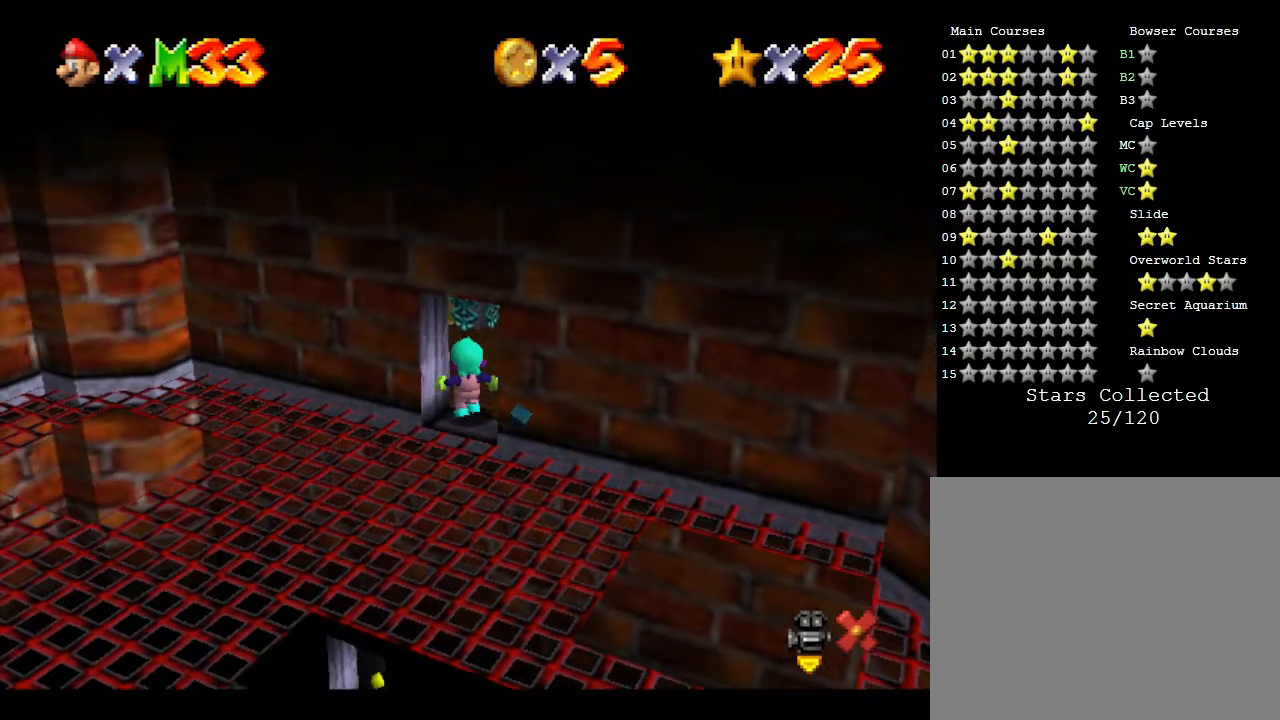
{"buttons": [], "left_stick": "center", "events": []}
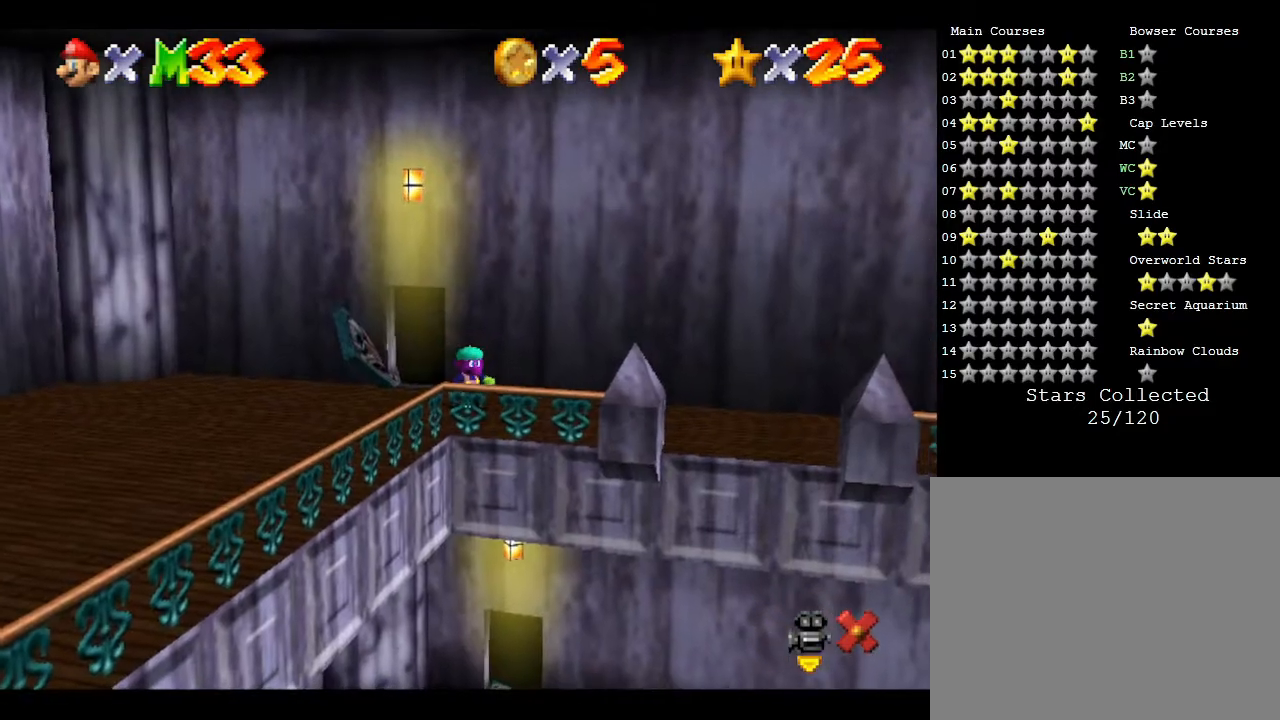
{"buttons": [], "left_stick": "down-right", "events": [[500, "left_stick", "down-right"]]}
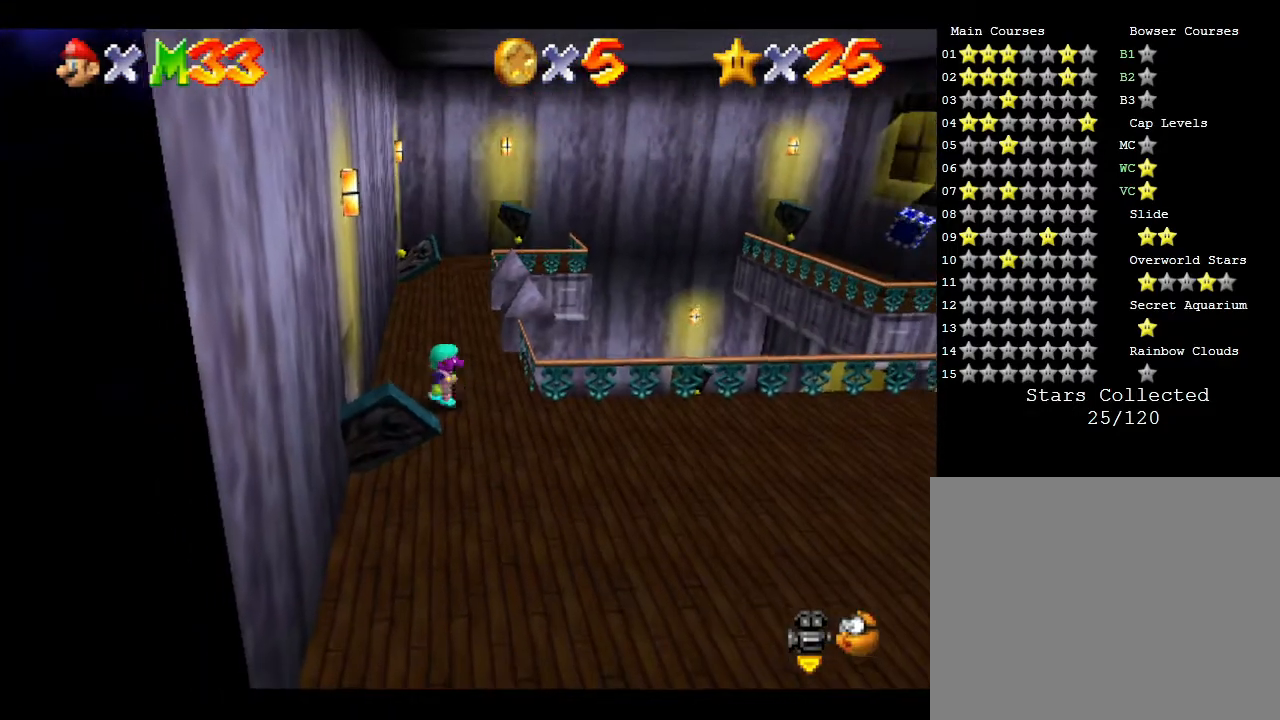
{"buttons": [], "left_stick": "up", "events": [[167, "left_stick", "right"], [350, "left_stick", "up"]]}
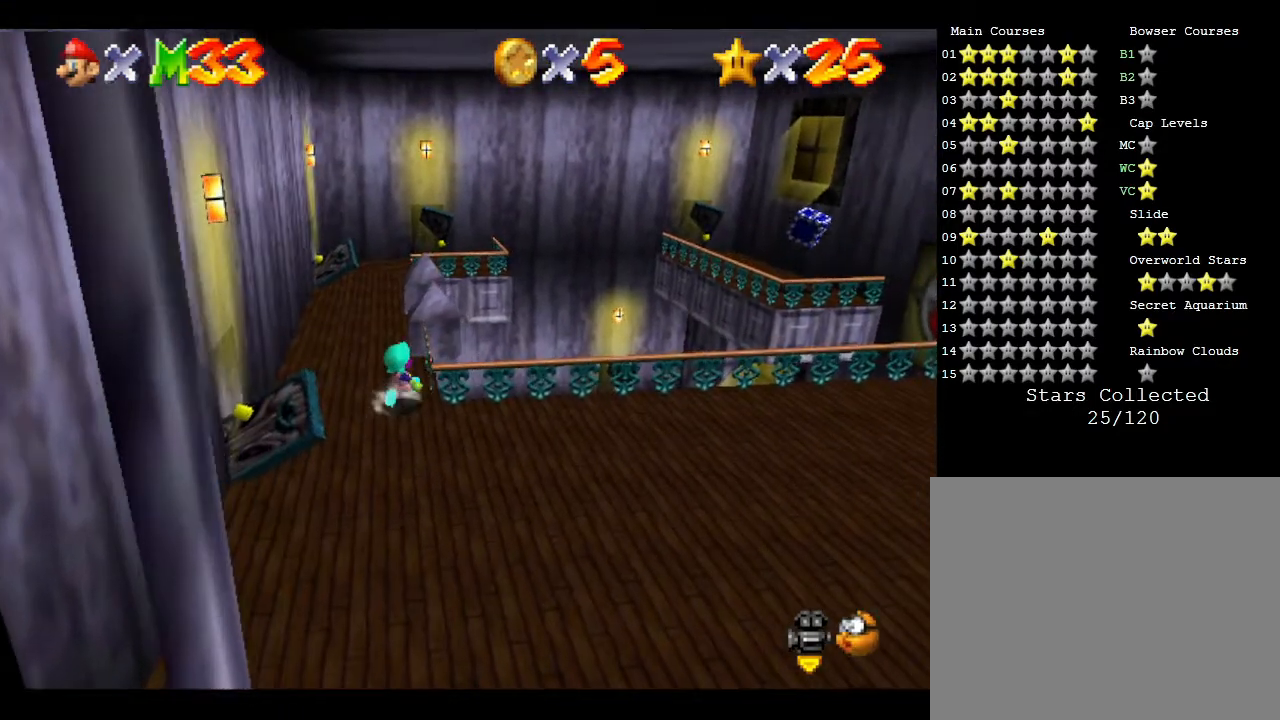
{"buttons": [], "left_stick": "center", "events": [[117, "left_stick", "up-left"], [400, "left_stick", "center"]]}